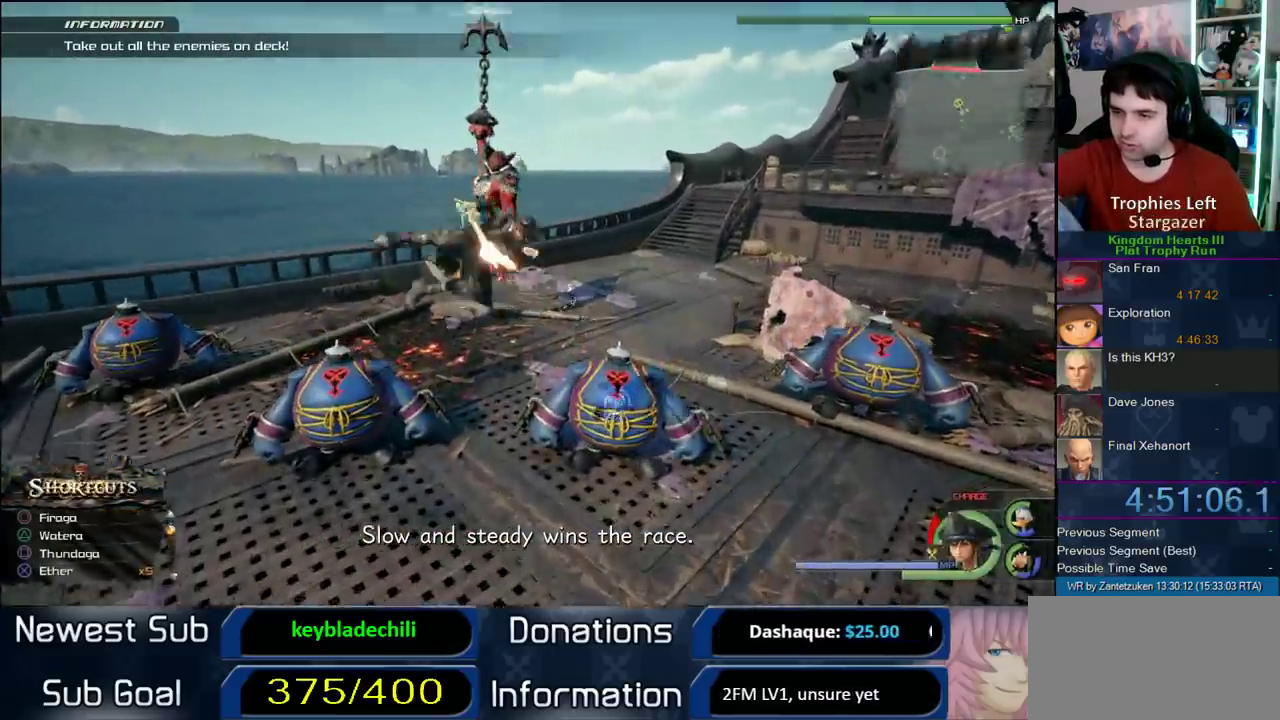
Gameplay with a controller (PlayStation layout); each line is a JSON object with the inputs held at the frame after it. "events" lists button and stick changes between this image and that frame as [ms after this image, input, new state], when the widget could be followed in between. Not read: L1 L2 R2.
{"buttons": ["SQUARE"], "left_stick": "up-left", "right_stick": "center", "events": [[300, "SQUARE", "down"], [333, "left_stick", "up-left"], [400, "SQUARE", "up"], [467, "SQUARE", "down"]]}
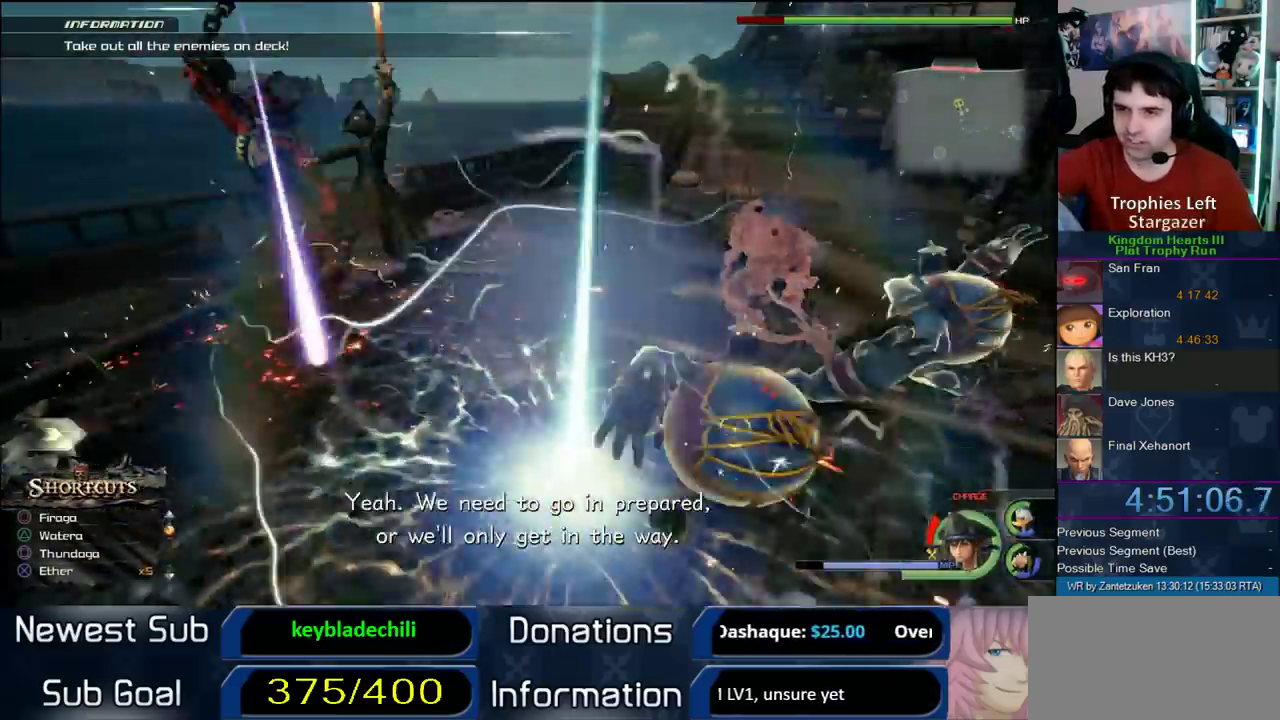
{"buttons": [], "left_stick": "down-left", "right_stick": "center", "events": [[183, "left_stick", "right"], [300, "SQUARE", "up"], [350, "left_stick", "down-left"]]}
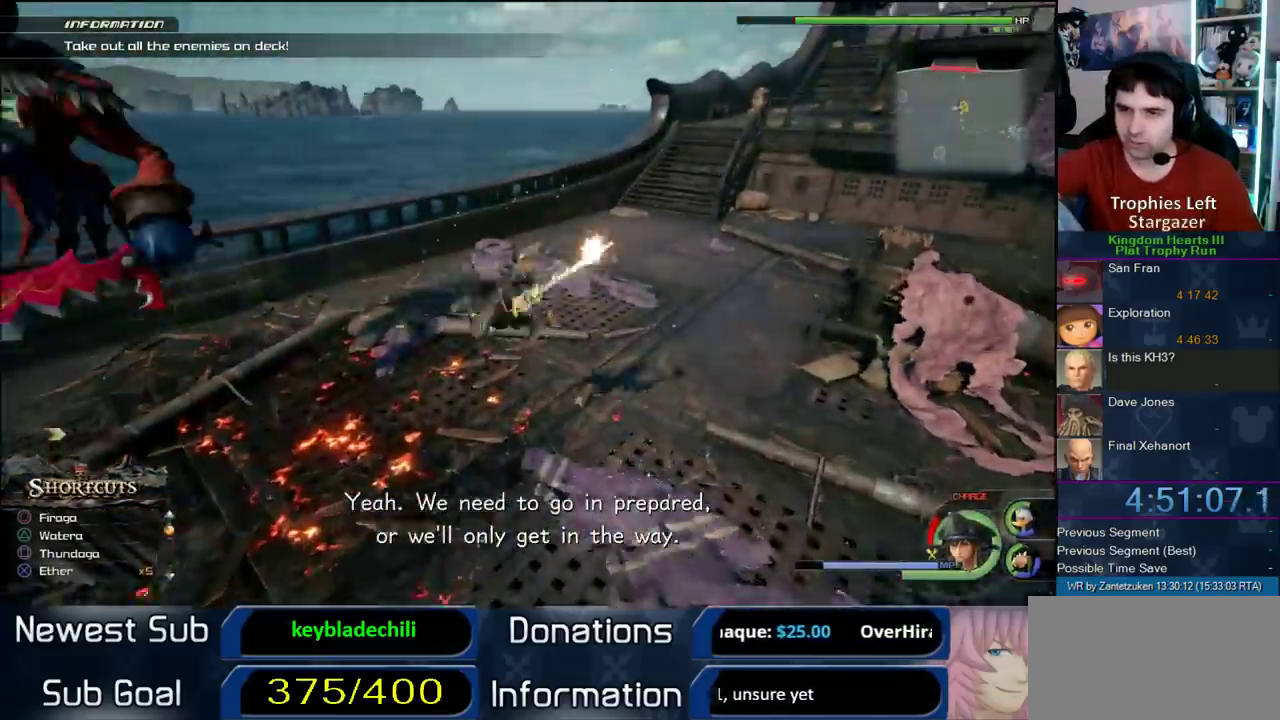
{"buttons": ["SQUARE"], "left_stick": "left", "right_stick": "center"}
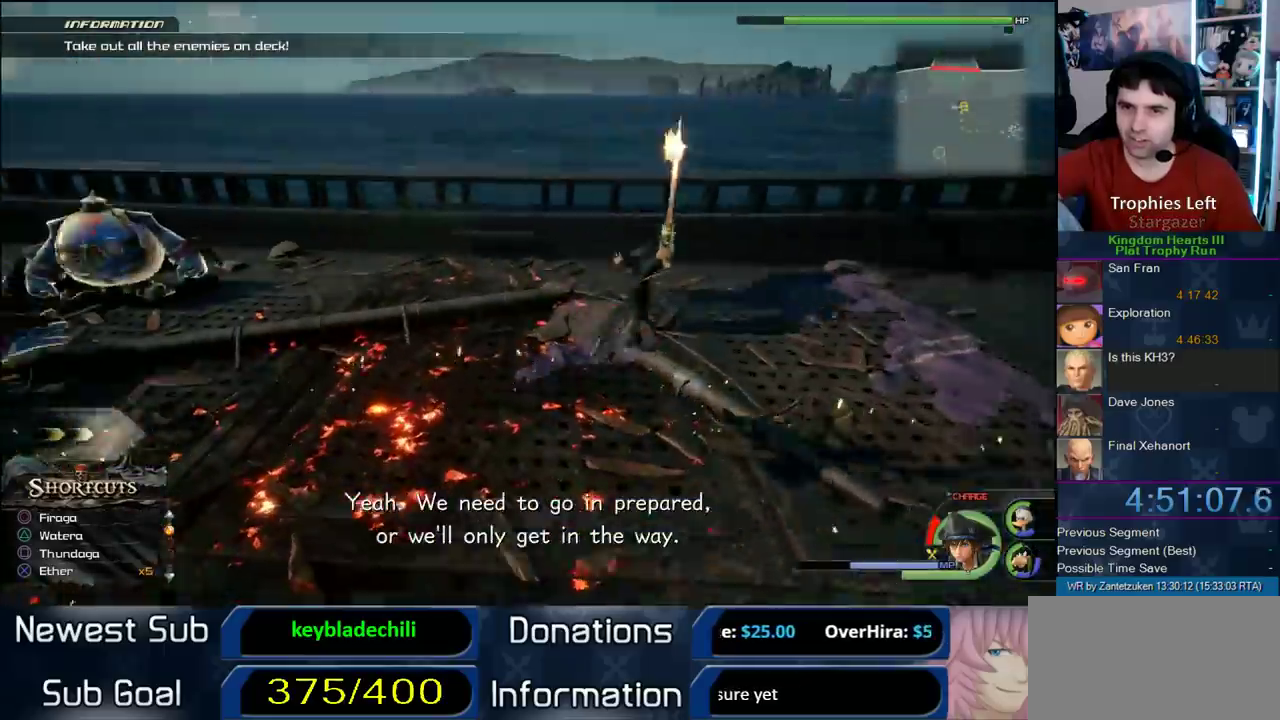
{"buttons": [], "left_stick": "down-left", "right_stick": "right"}
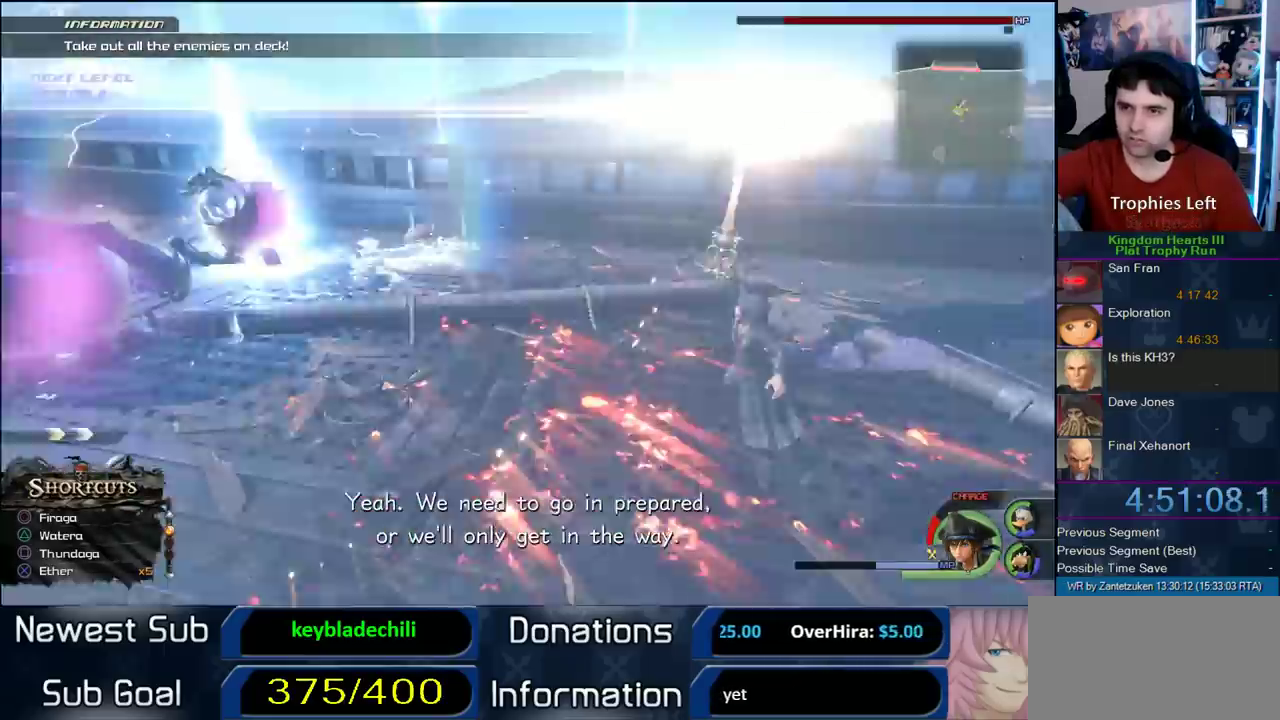
{"buttons": ["SQUARE"], "left_stick": "left", "right_stick": "center"}
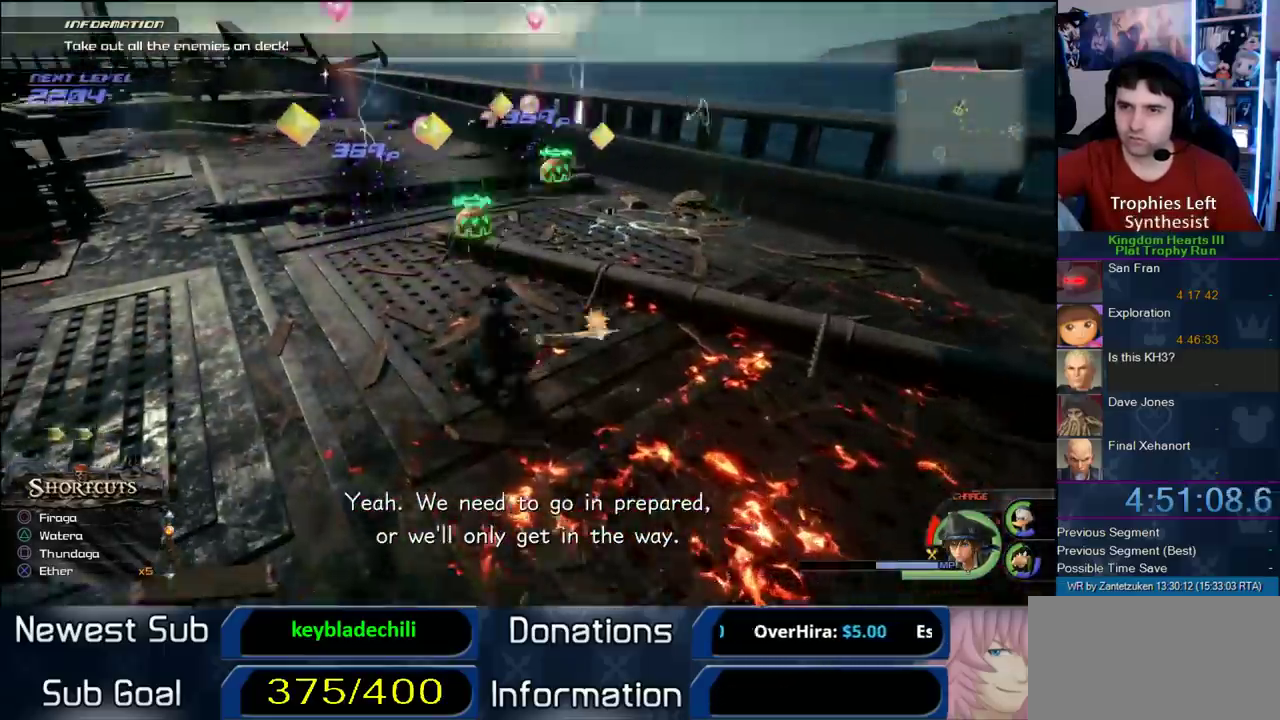
{"buttons": [], "left_stick": "down-left", "right_stick": "down-right"}
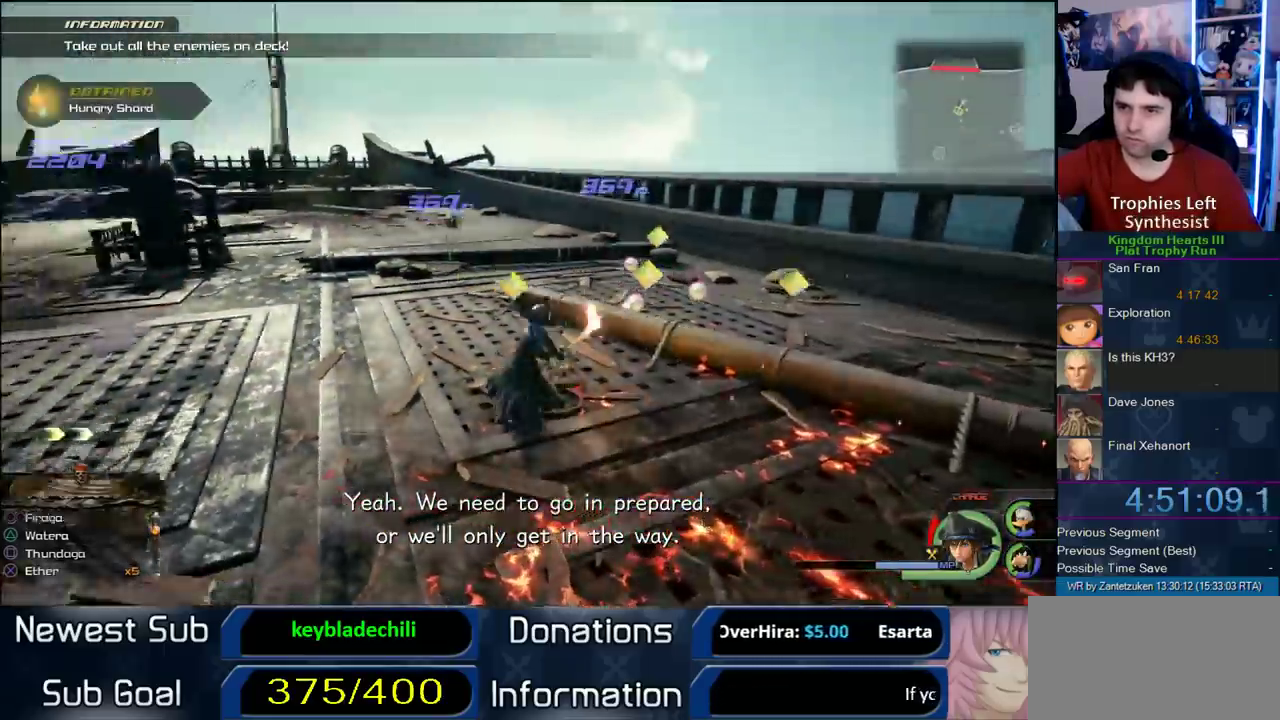
{"buttons": [], "left_stick": "down", "right_stick": "right", "events": [[83, "right_stick", "center"], [150, "left_stick", "down"], [483, "right_stick", "right"]]}
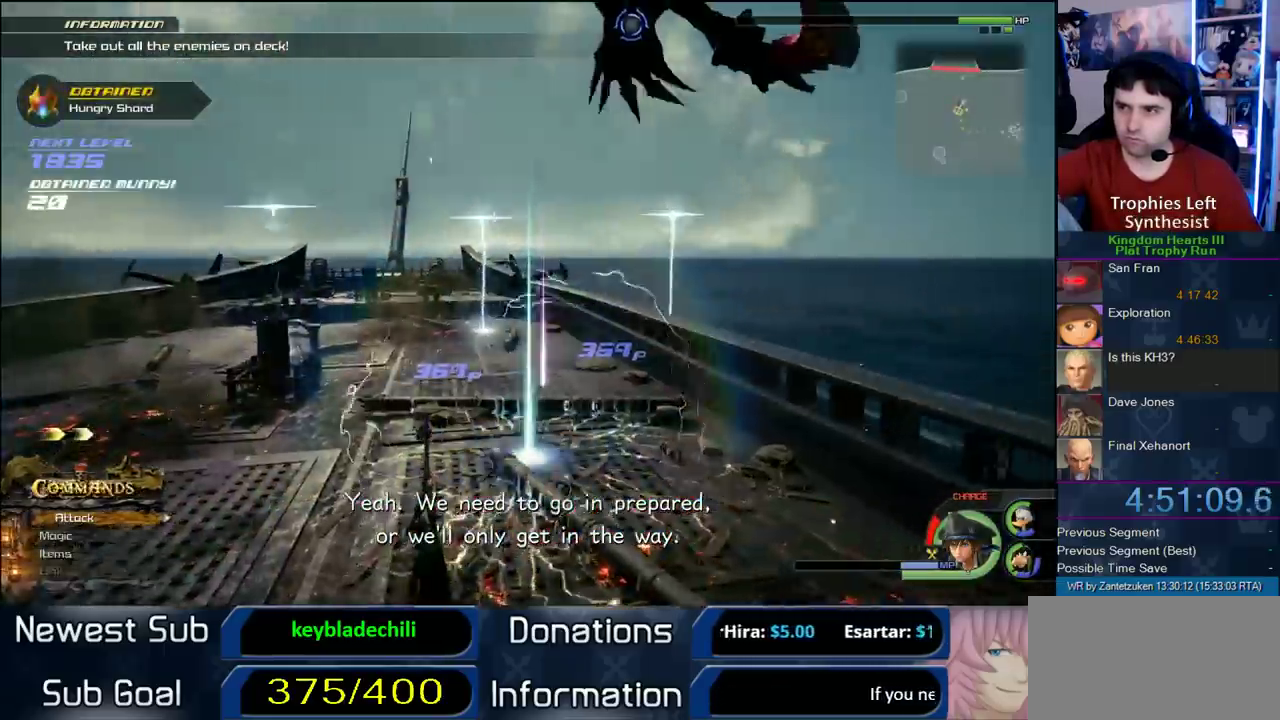
{"buttons": ["SQUARE"], "left_stick": "down", "right_stick": "center", "events": [[67, "right_stick", "left"], [283, "right_stick", "center"], [483, "SQUARE", "down"]]}
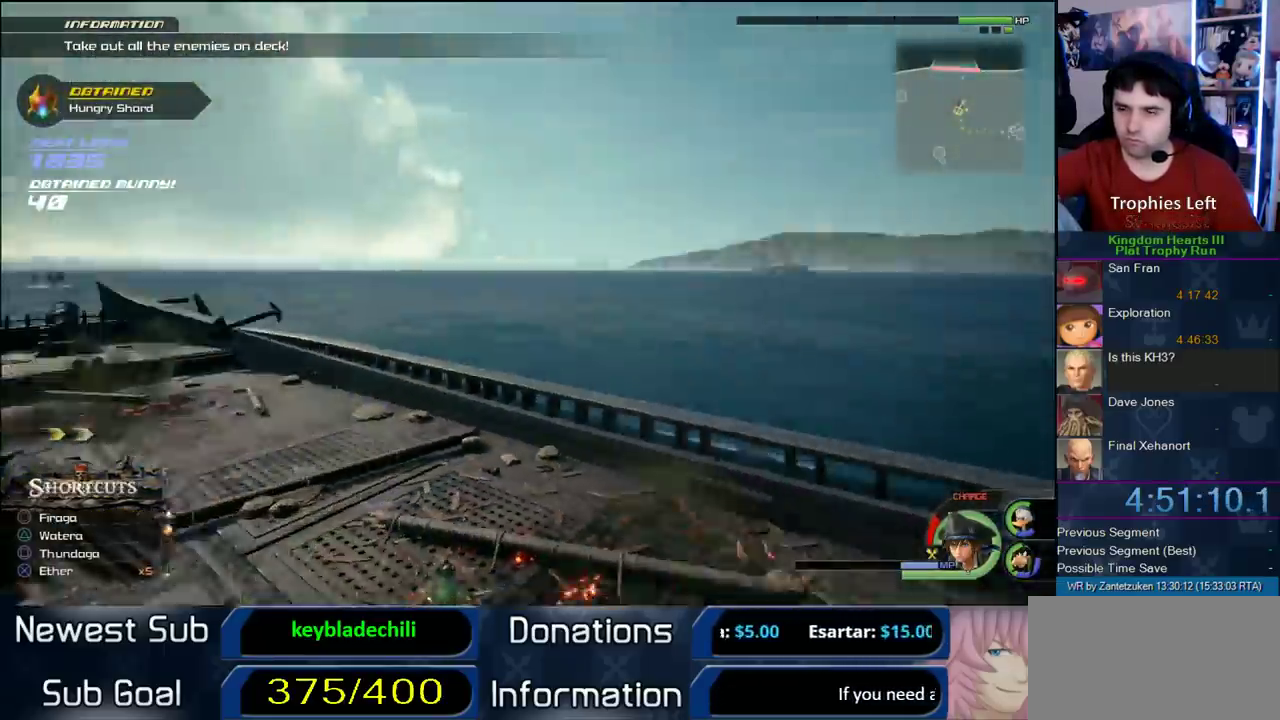
{"buttons": [], "left_stick": "down", "right_stick": "center", "events": [[33, "SQUARE", "up"], [100, "SQUARE", "down"], [183, "SQUARE", "up"], [250, "SQUARE", "down"], [417, "SQUARE", "up"]]}
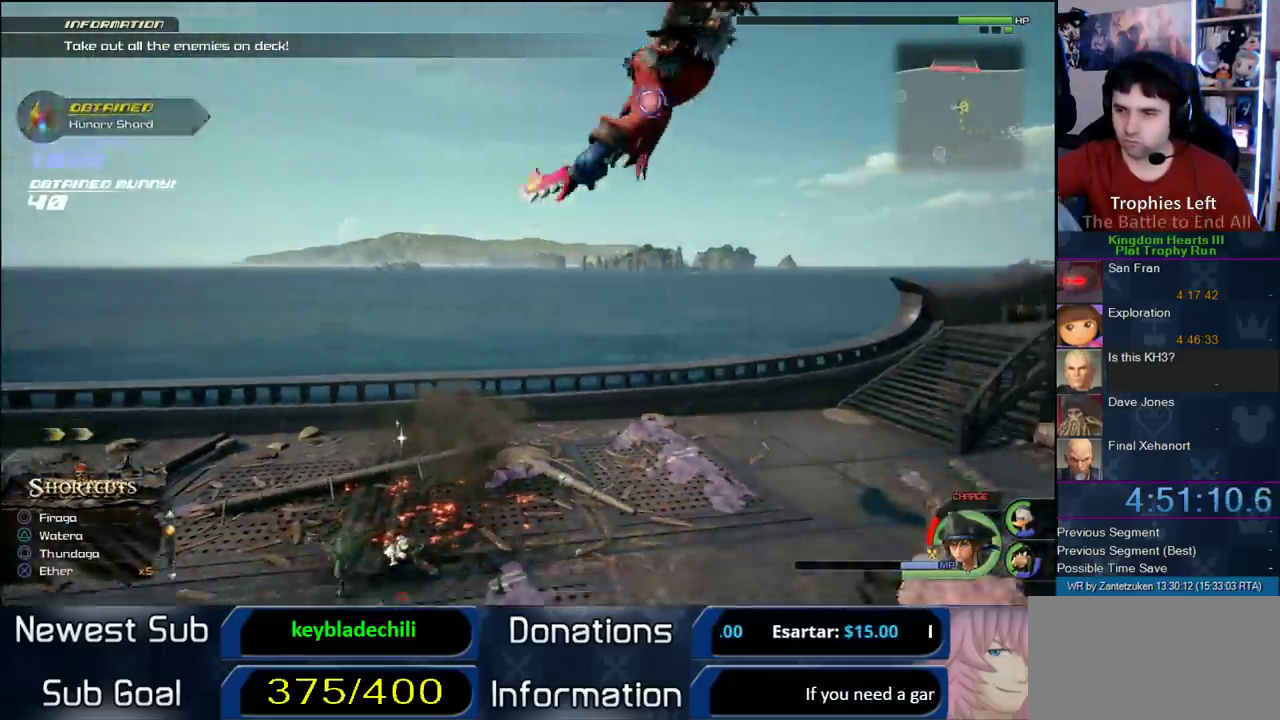
{"buttons": [], "left_stick": "down", "right_stick": "center", "events": [[83, "left_stick", "down-right"], [200, "SQUARE", "down"], [200, "left_stick", "down"], [317, "SQUARE", "up"]]}
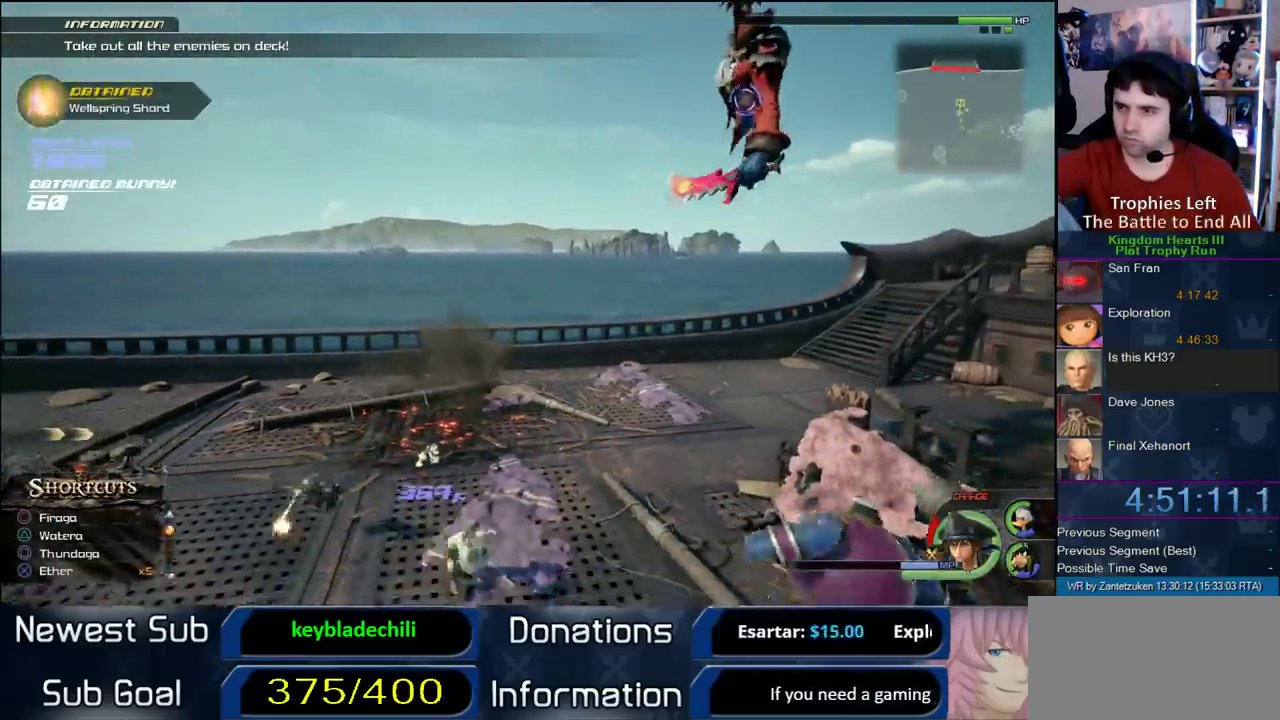
{"buttons": ["SQUARE"], "left_stick": "down-right", "right_stick": "center", "events": [[17, "left_stick", "down-right"], [467, "SQUARE", "down"]]}
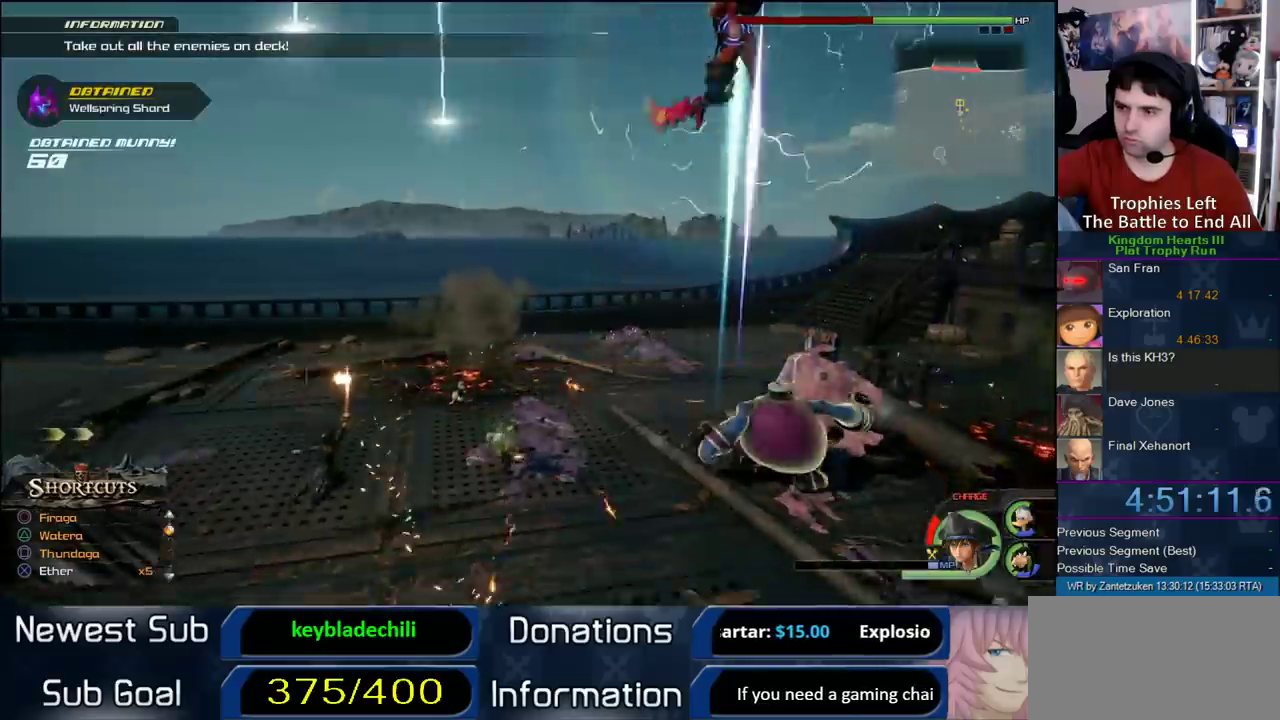
{"buttons": [], "left_stick": "down-right", "right_stick": "center", "events": [[33, "SQUARE", "up"], [100, "SQUARE", "down"], [250, "SQUARE", "up"]]}
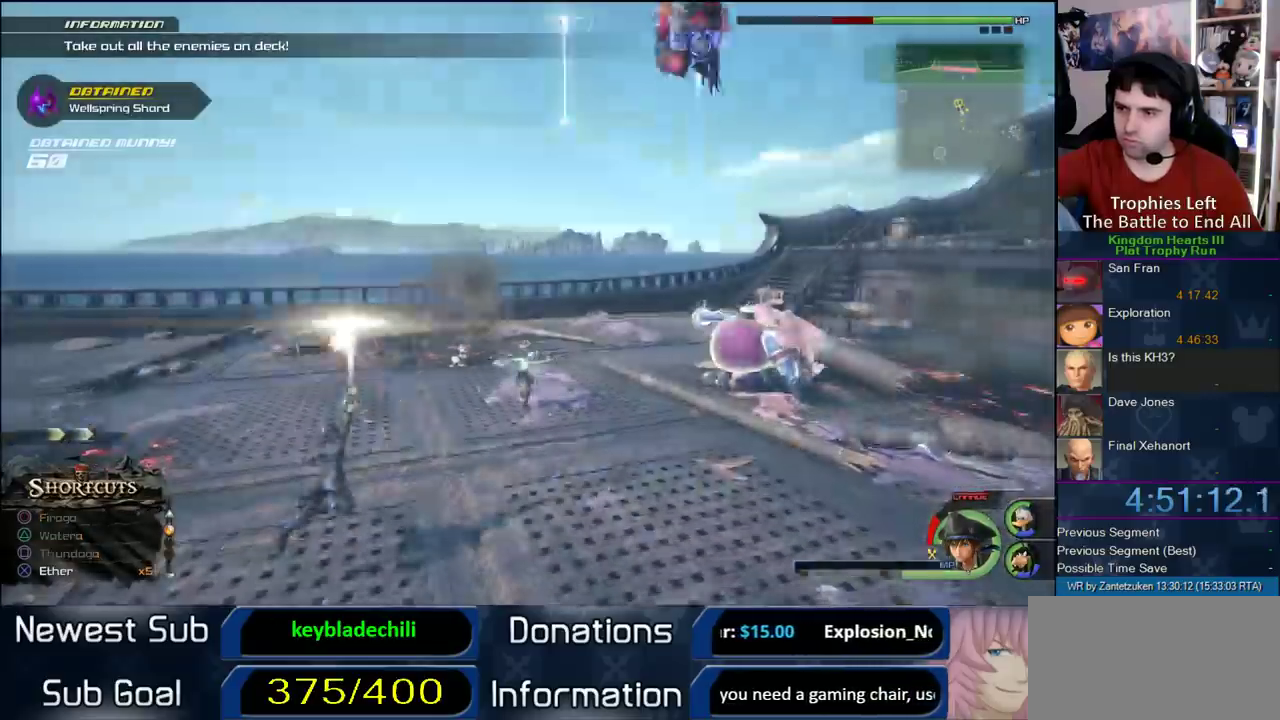
{"buttons": [], "left_stick": "up-right", "right_stick": "center"}
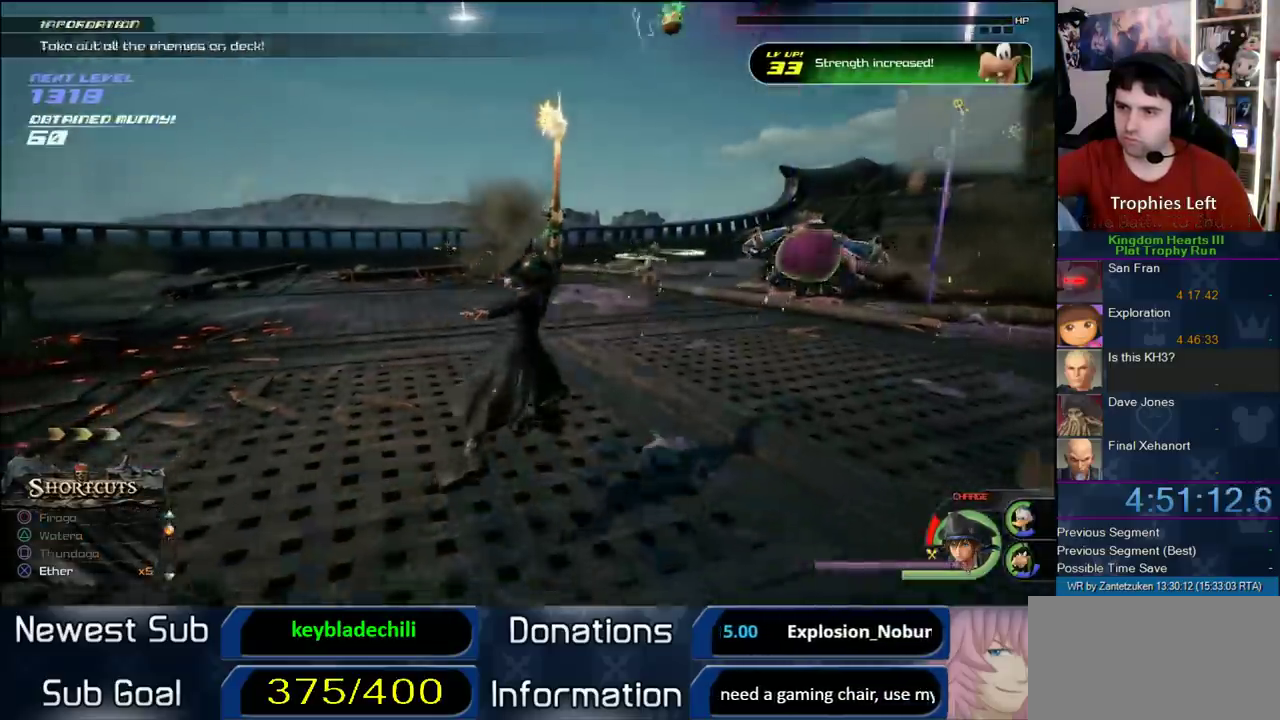
{"buttons": [], "left_stick": "up-right", "right_stick": "center"}
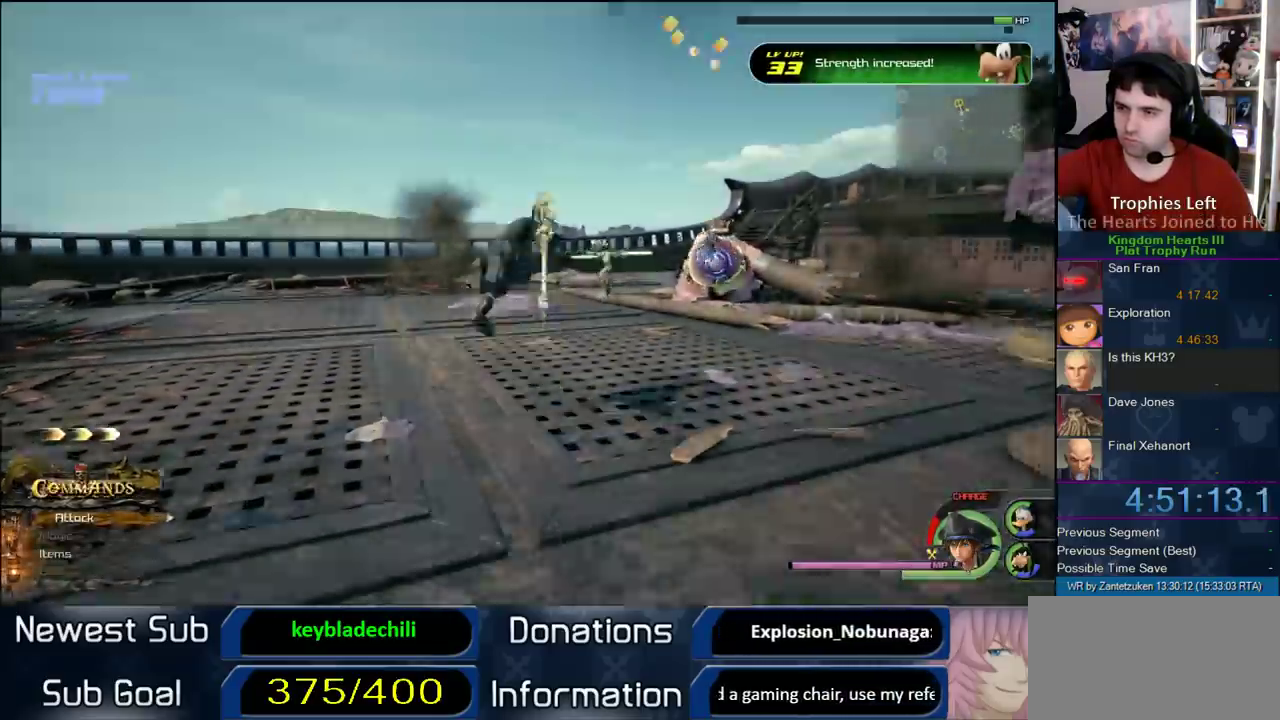
{"buttons": ["CIRCLE"], "left_stick": "up-right", "right_stick": "center", "events": [[83, "CIRCLE", "down"], [400, "CIRCLE", "up"], [467, "CIRCLE", "down"]]}
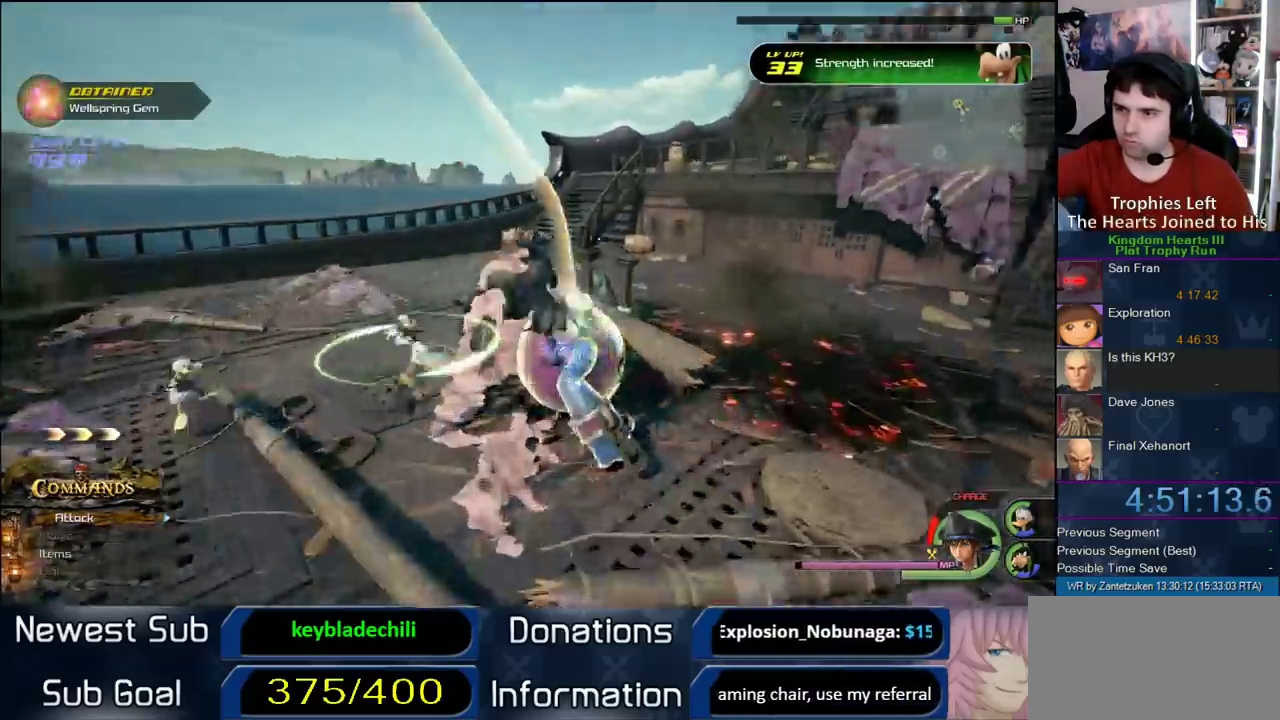
{"buttons": [], "left_stick": "center", "right_stick": "center", "events": [[217, "CIRCLE", "up"], [417, "left_stick", "center"]]}